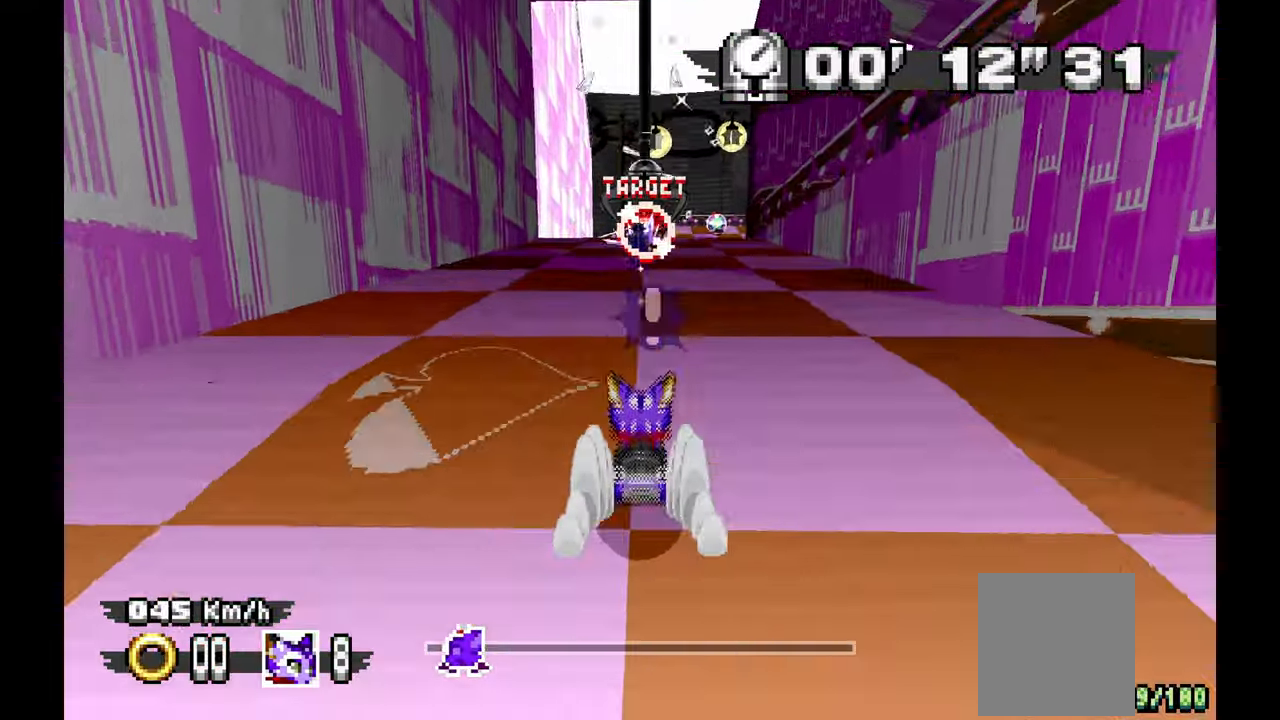
Gameplay with a controller (Xbox layout); each line is a JSON object with the inputs held at the frame after it (dt_ms = milliseconds from this image to that frame). "events" lists button and stick changes between this image and that frame as [ms after this image, input, new state], when the widget could be followed in between. Not read: HOME L1 L2 L3 R1 R2 R3 START.
{"dt_ms": 500, "buttons": [], "left_stick": "center", "events": []}
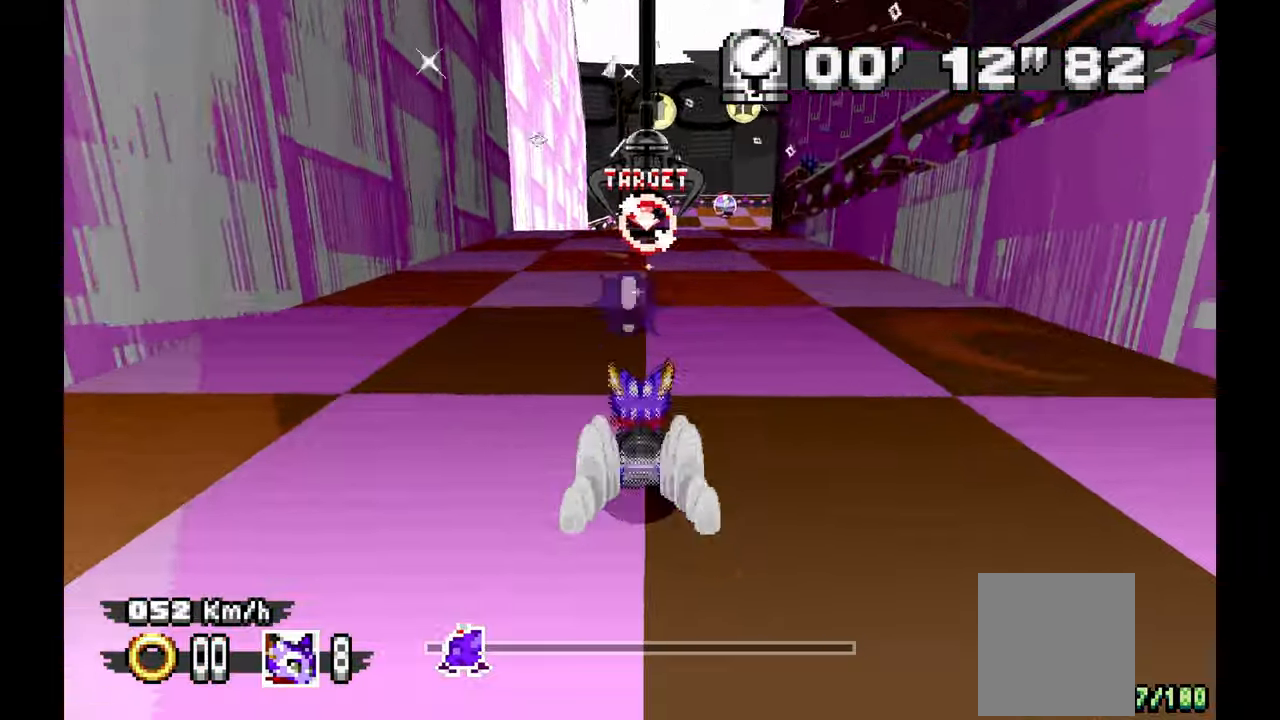
{"dt_ms": 500, "buttons": [], "left_stick": "center", "events": []}
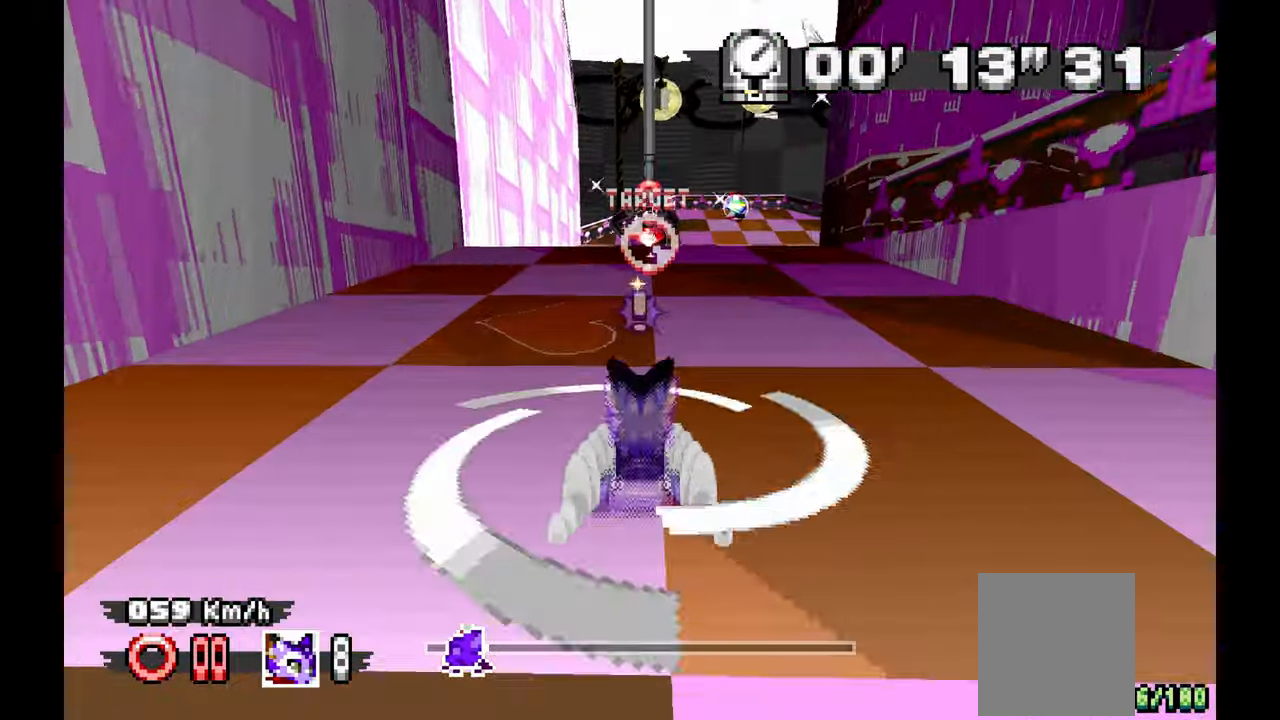
{"dt_ms": 500, "buttons": [], "left_stick": "center", "events": []}
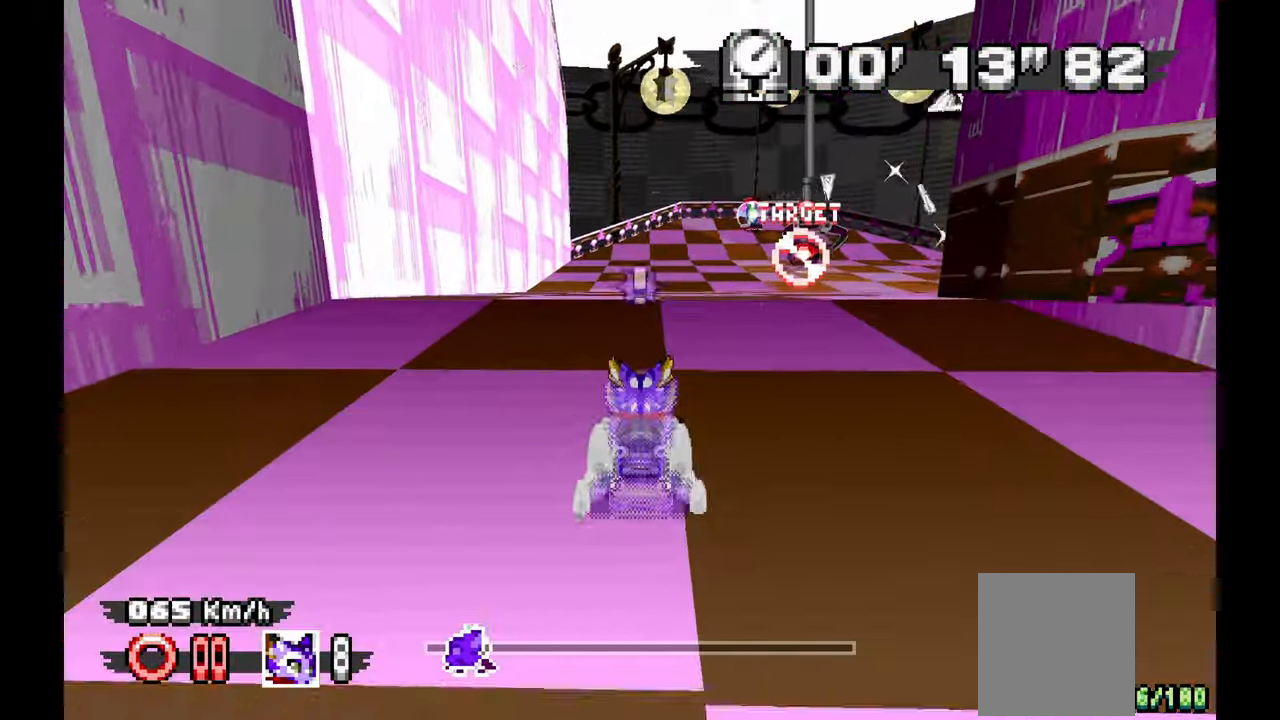
{"dt_ms": 500, "buttons": [], "left_stick": "right", "events": [[317, "left_stick", "right"]]}
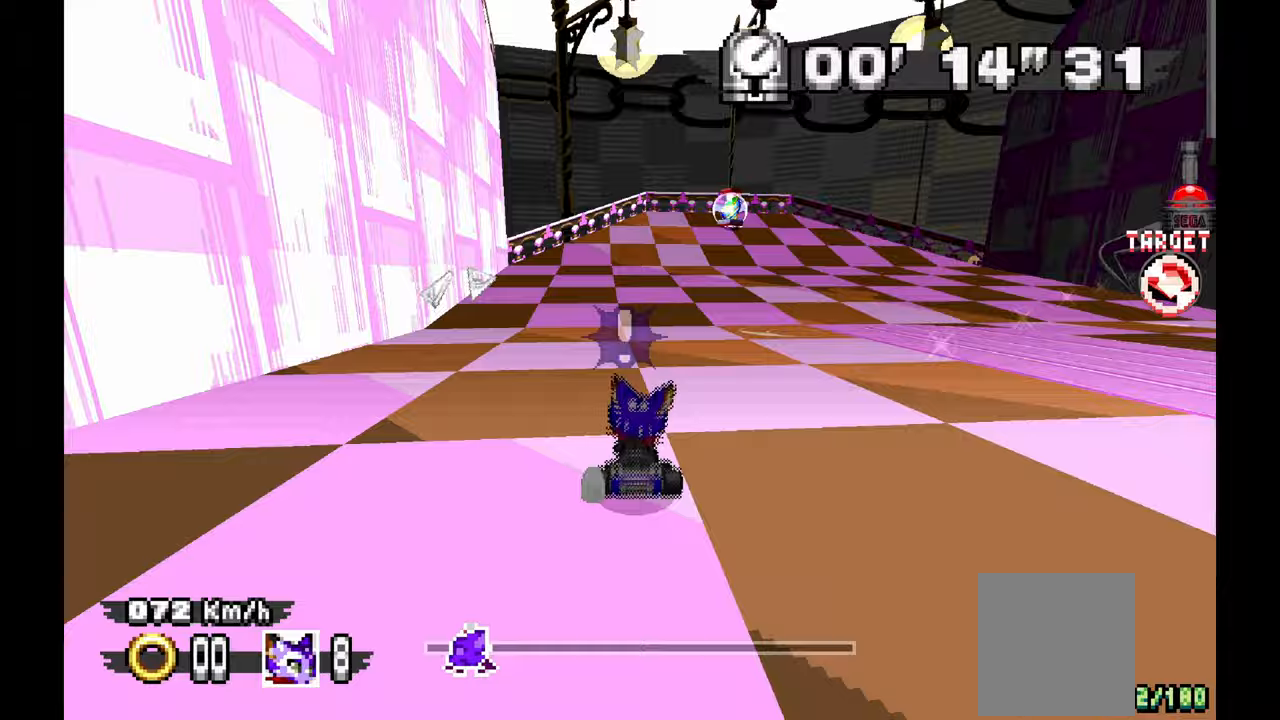
{"dt_ms": 500, "buttons": [], "left_stick": "left", "events": [[133, "left_stick", "up-left"], [183, "left_stick", "left"]]}
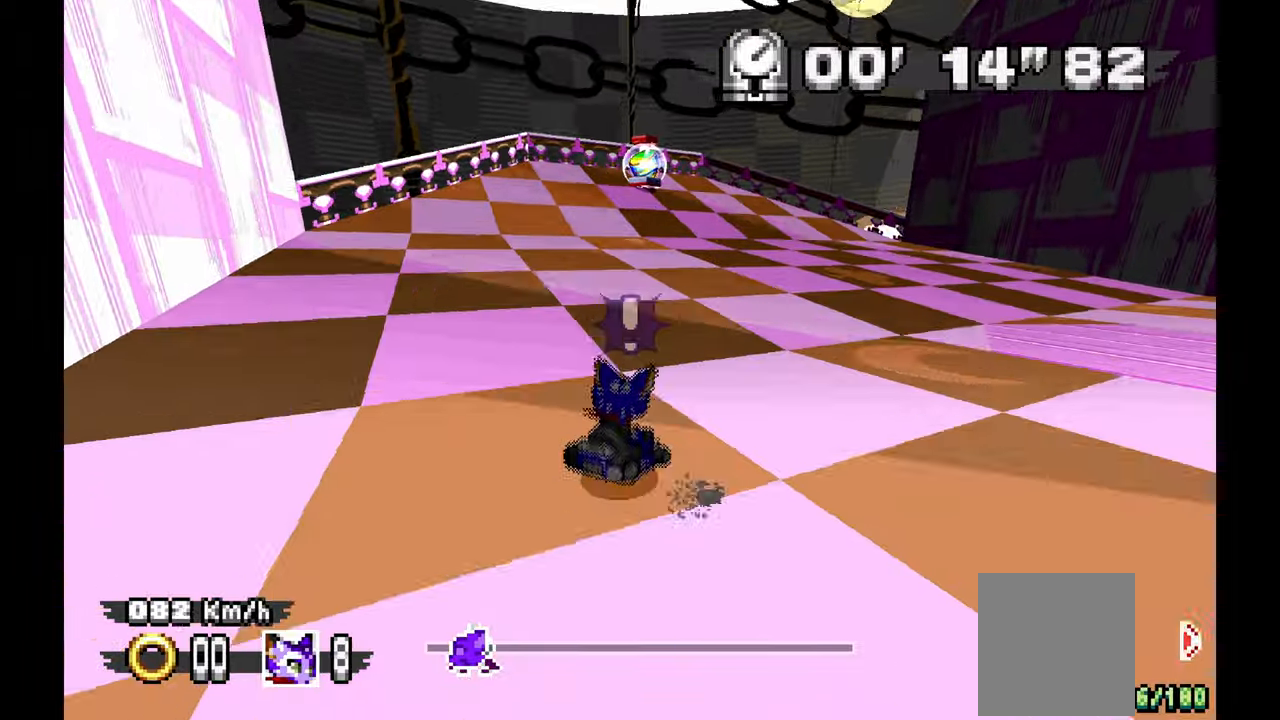
{"dt_ms": 500, "buttons": [], "left_stick": "center", "events": [[100, "left_stick", "center"], [300, "left_stick", "up-left"], [467, "left_stick", "center"]]}
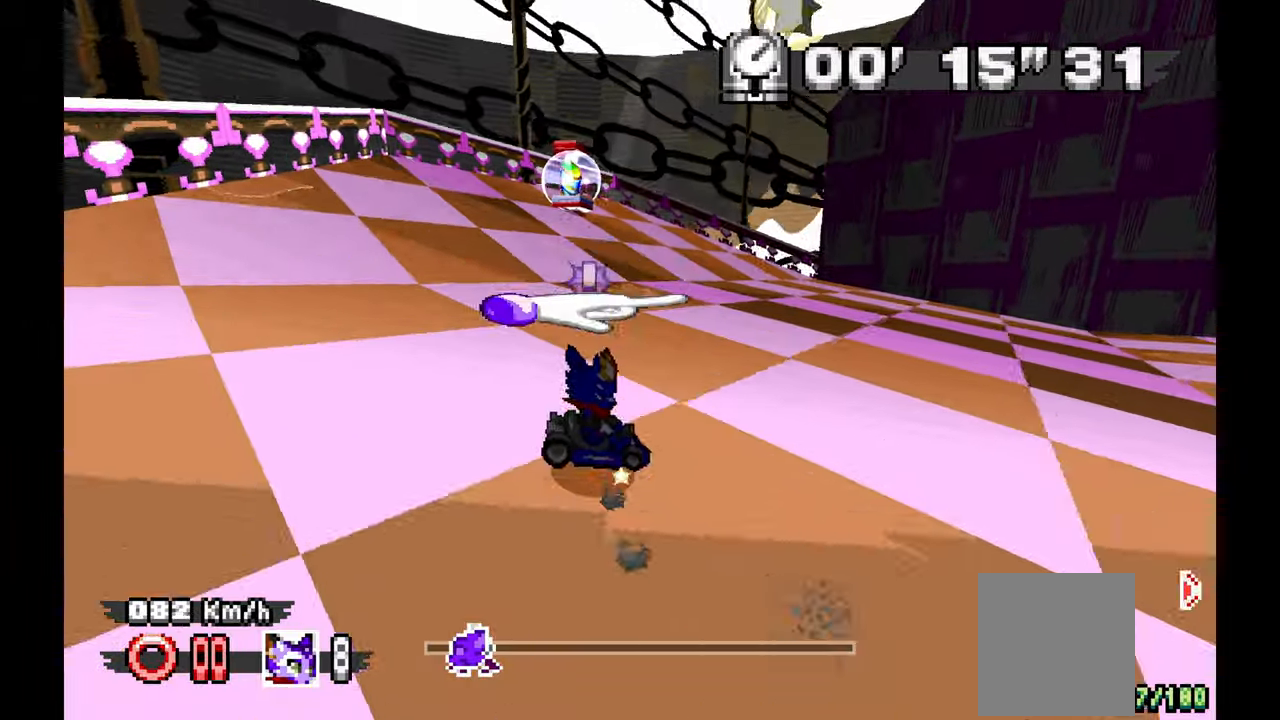
{"dt_ms": 500, "buttons": [], "left_stick": "left", "events": [[117, "left_stick", "up-left"], [183, "left_stick", "left"]]}
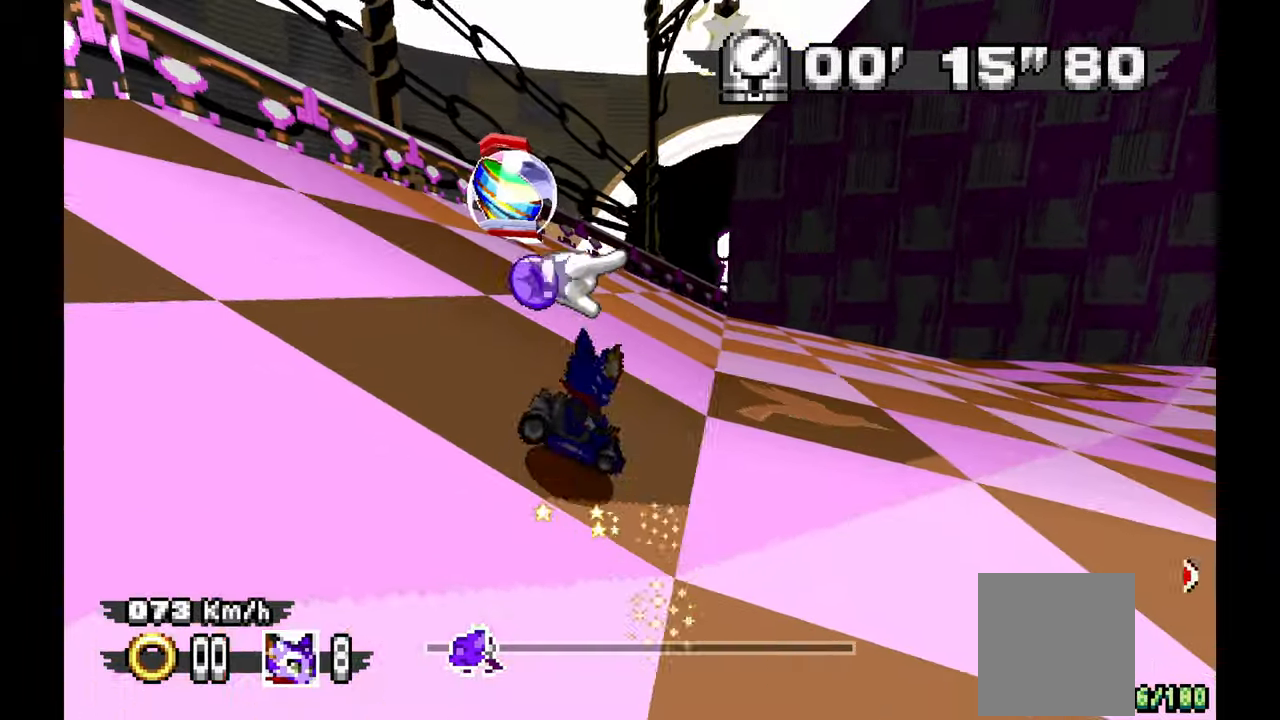
{"dt_ms": 500, "buttons": [], "left_stick": "right", "events": [[383, "left_stick", "right"]]}
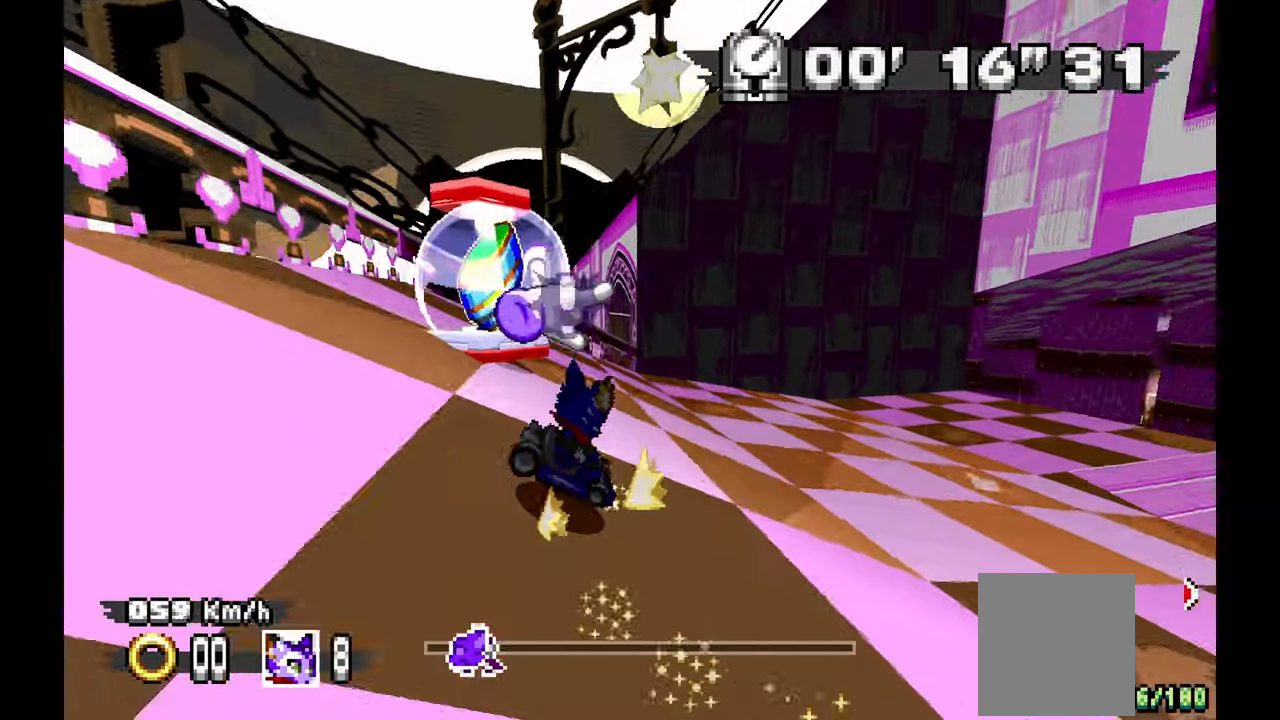
{"dt_ms": 500, "buttons": [], "left_stick": "center", "events": [[500, "left_stick", "center"]]}
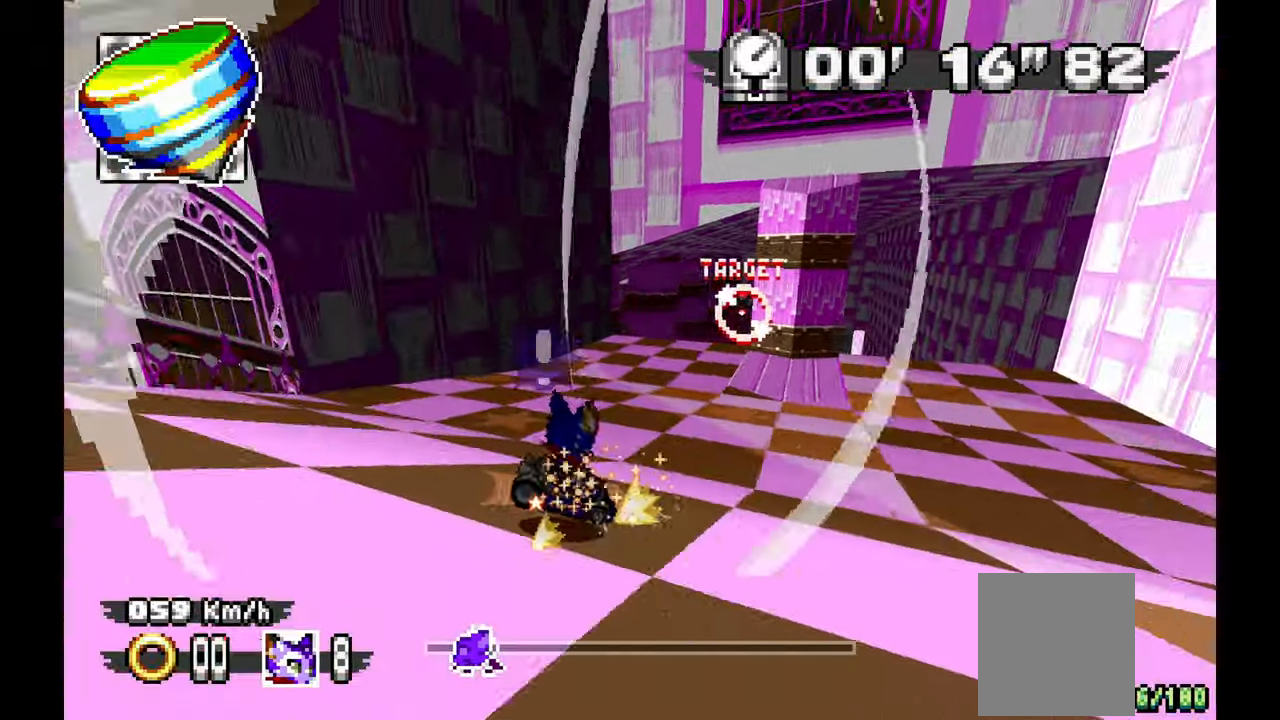
{"dt_ms": 500, "buttons": [], "left_stick": "right", "events": [[100, "left_stick", "left"], [350, "left_stick", "right"]]}
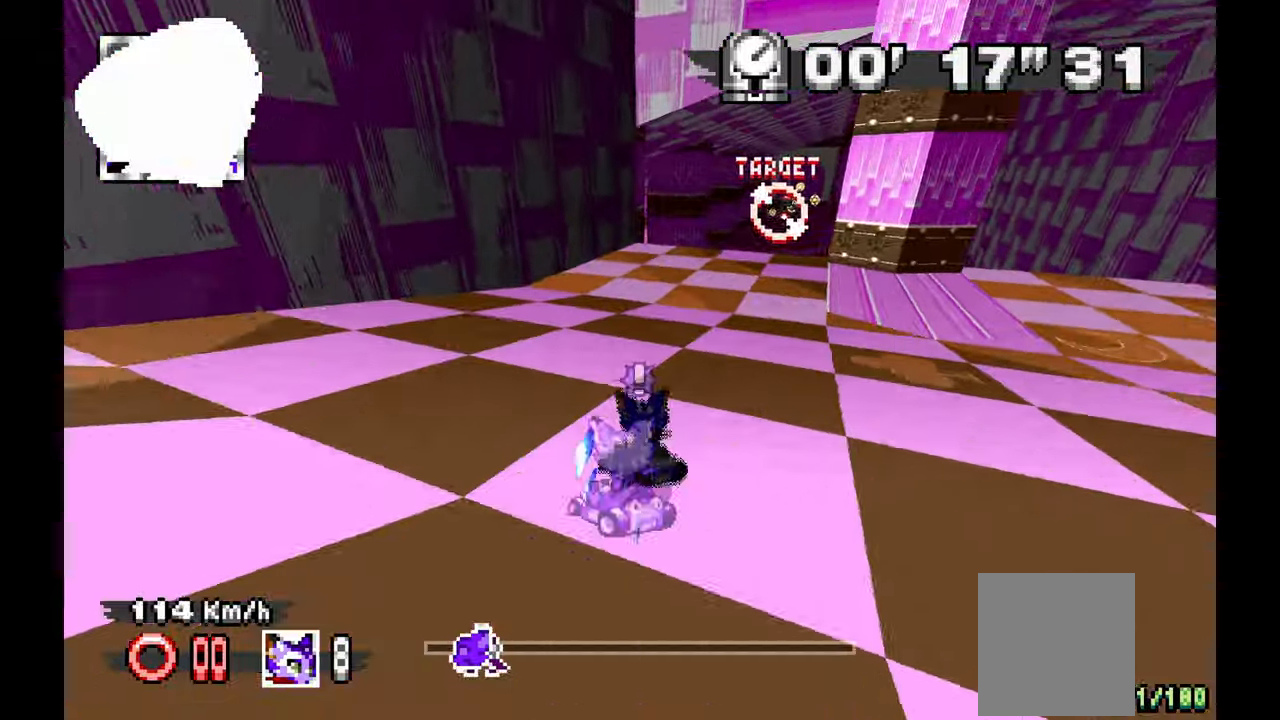
{"dt_ms": 500, "buttons": [], "left_stick": "left", "events": [[167, "left_stick", "left"]]}
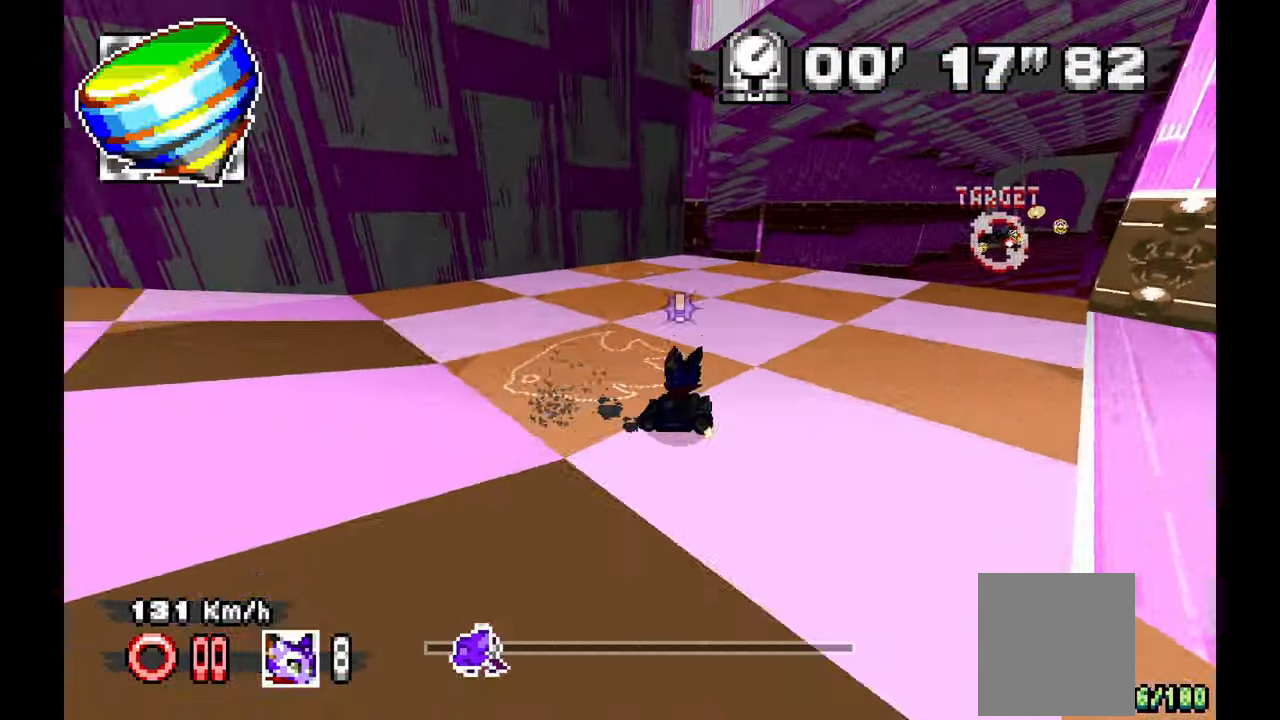
{"dt_ms": 500, "buttons": [], "left_stick": "center", "events": [[233, "left_stick", "center"], [300, "left_stick", "up-left"], [467, "left_stick", "center"]]}
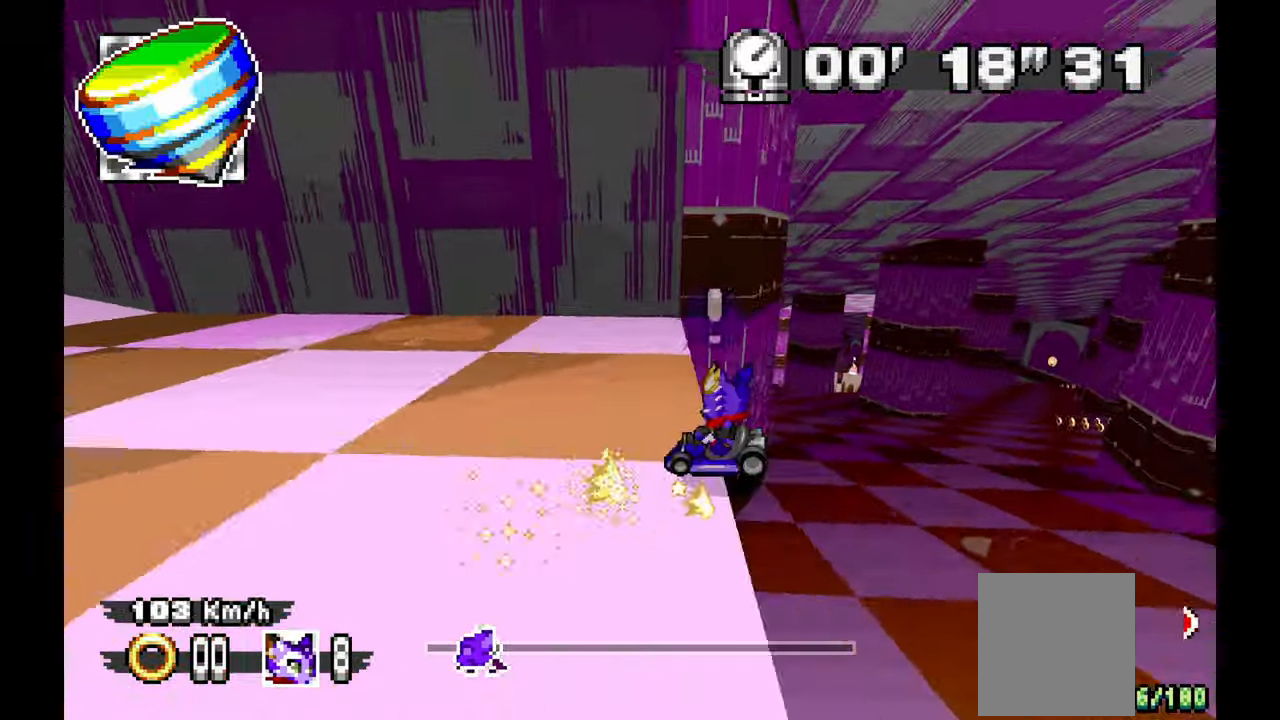
{"dt_ms": 500, "buttons": [], "left_stick": "right", "events": [[83, "left_stick", "right"], [283, "left_stick", "center"], [417, "left_stick", "right"]]}
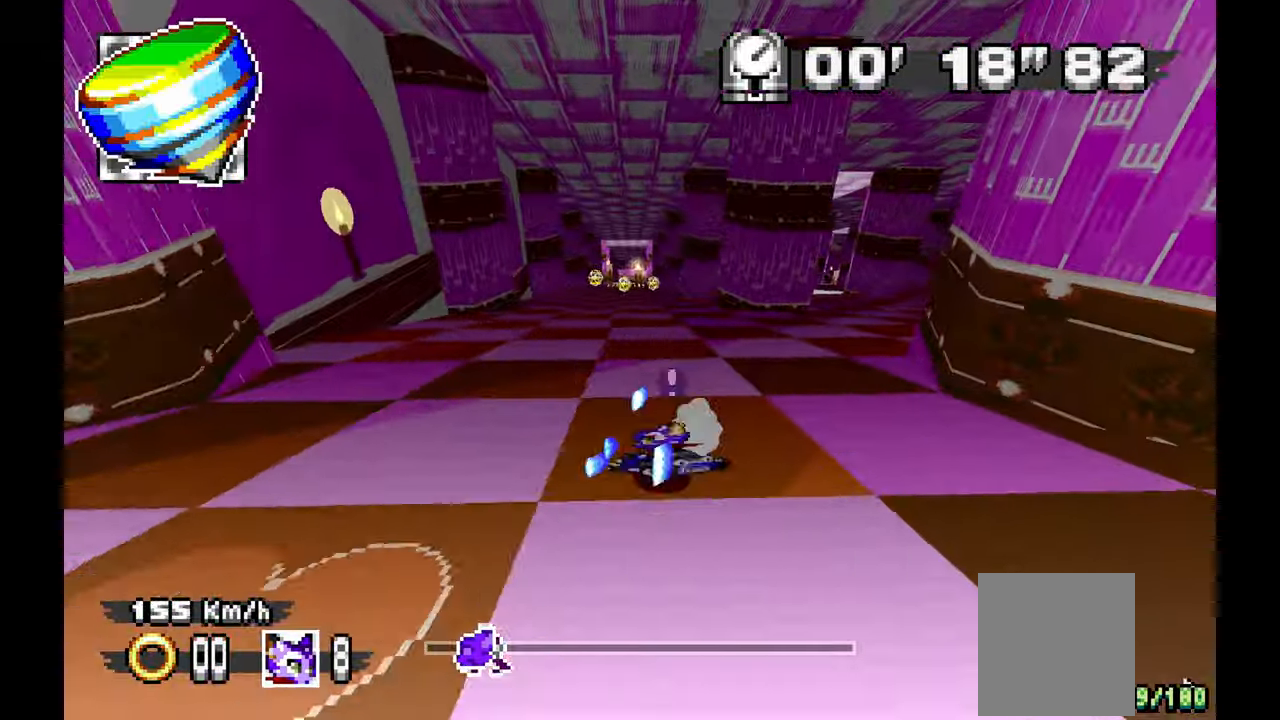
{"dt_ms": 500, "buttons": [], "left_stick": "down", "events": [[117, "DPAD_RIGHT", "down"], [117, "left_stick", "down-left"], [183, "A", "down"], [233, "DPAD_RIGHT", "up"], [333, "left_stick", "down-right"], [350, "A", "up"], [500, "left_stick", "down"]]}
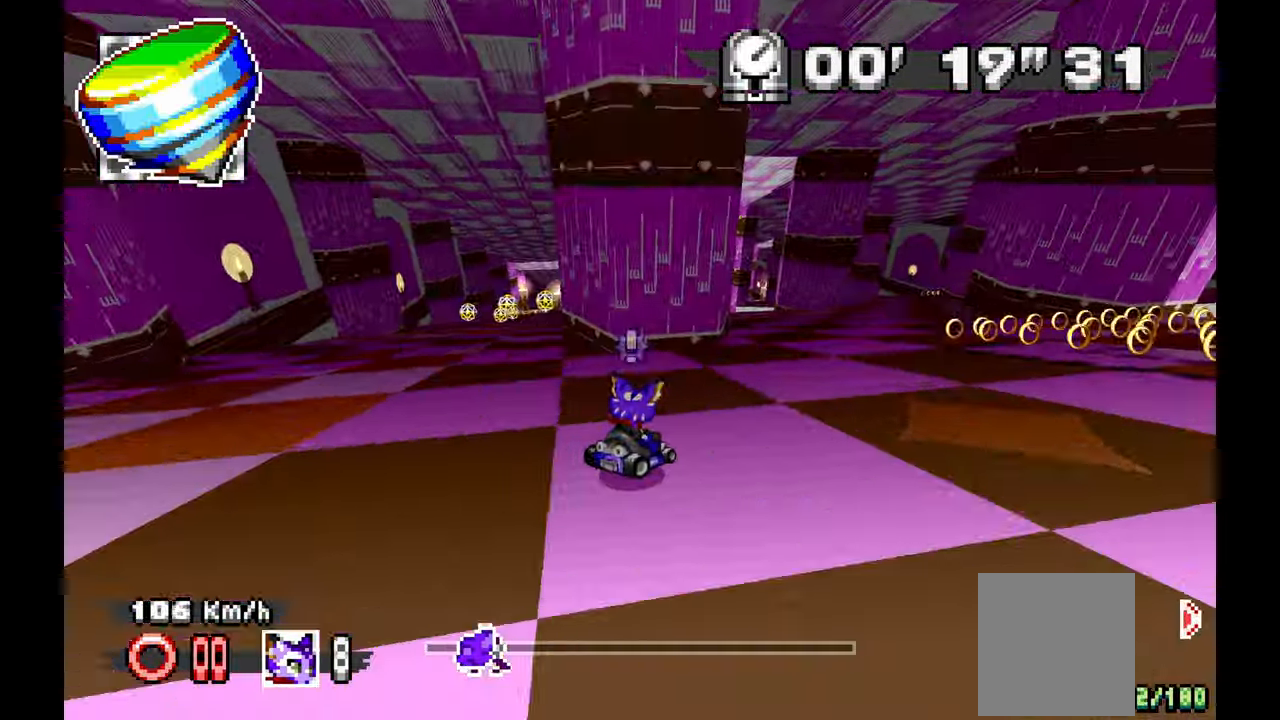
{"dt_ms": 500, "buttons": [], "left_stick": "left", "events": [[33, "A", "down"], [33, "left_stick", "left"], [283, "A", "up"]]}
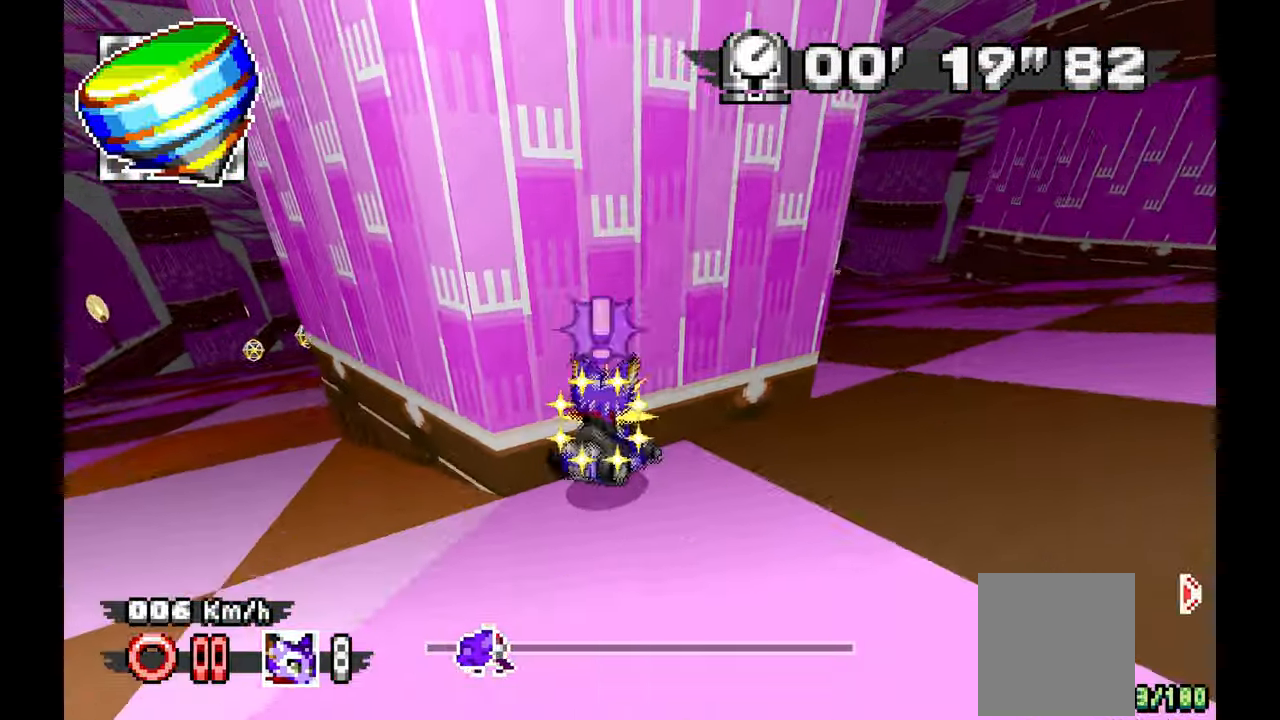
{"dt_ms": 500, "buttons": [], "left_stick": "left", "events": []}
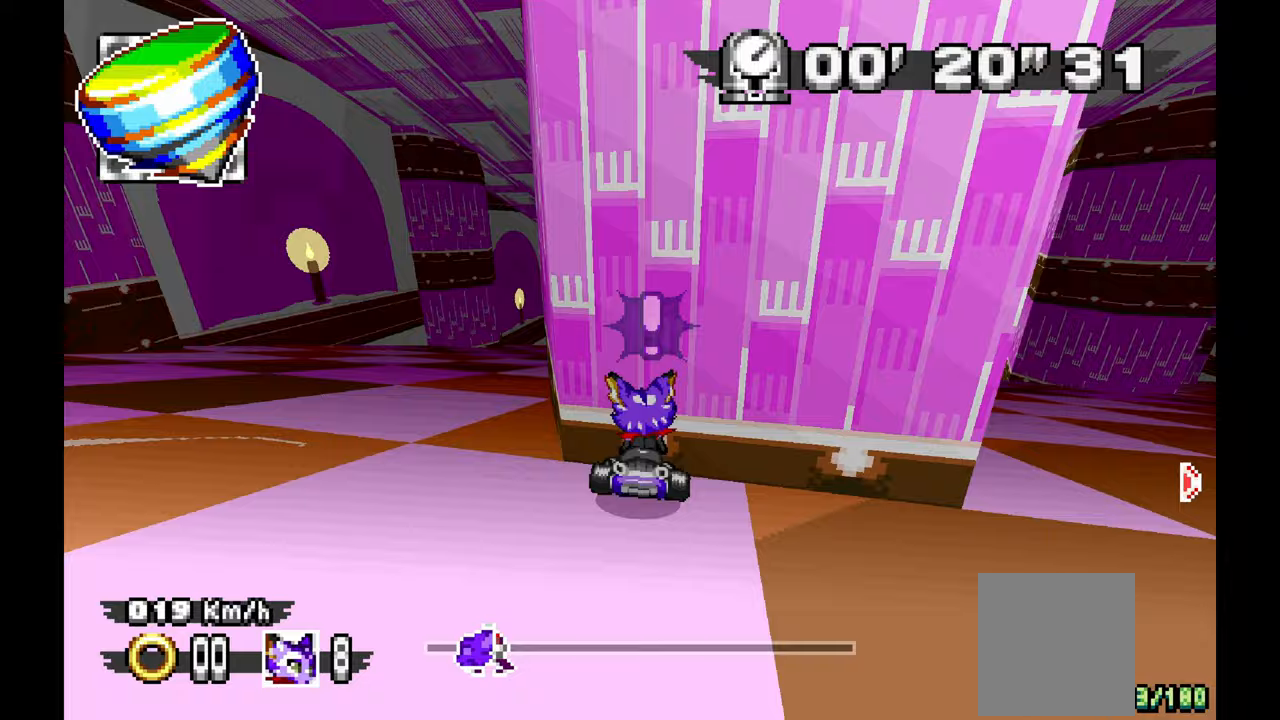
{"dt_ms": 500, "buttons": [], "left_stick": "down-right", "events": [[217, "left_stick", "right"], [400, "left_stick", "down-right"]]}
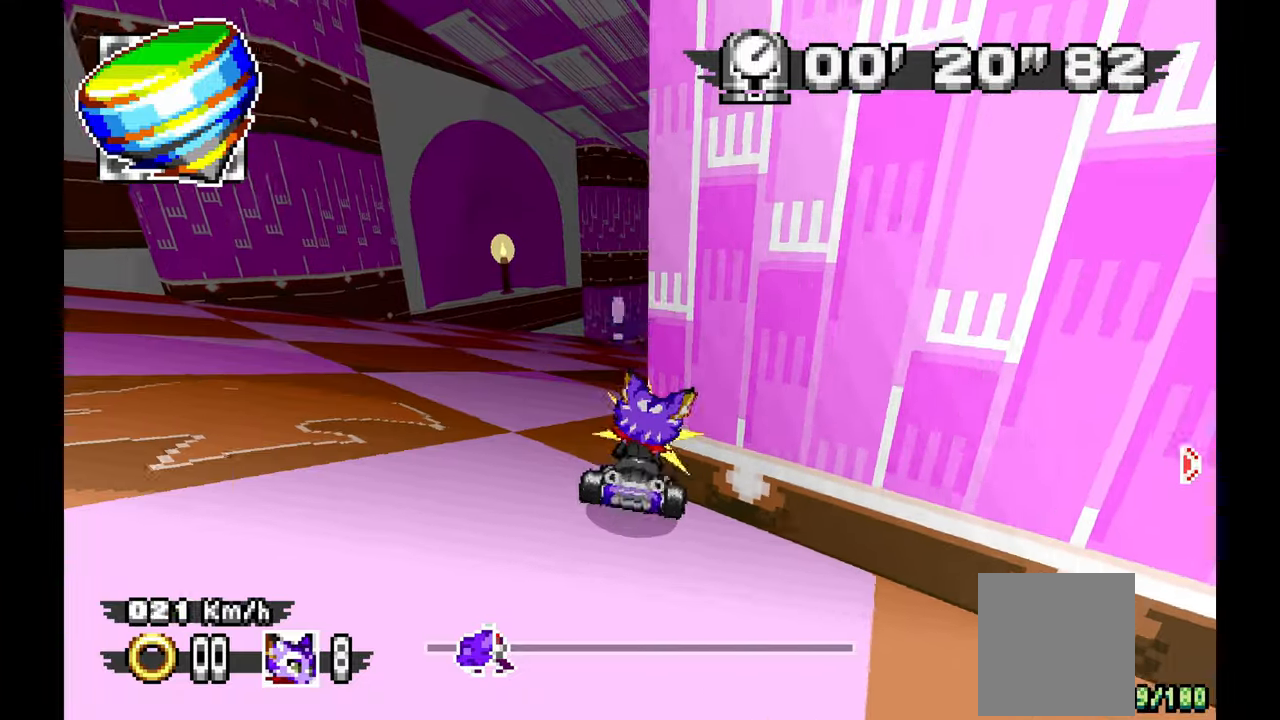
{"dt_ms": 500, "buttons": [], "left_stick": "left", "events": [[350, "left_stick", "left"]]}
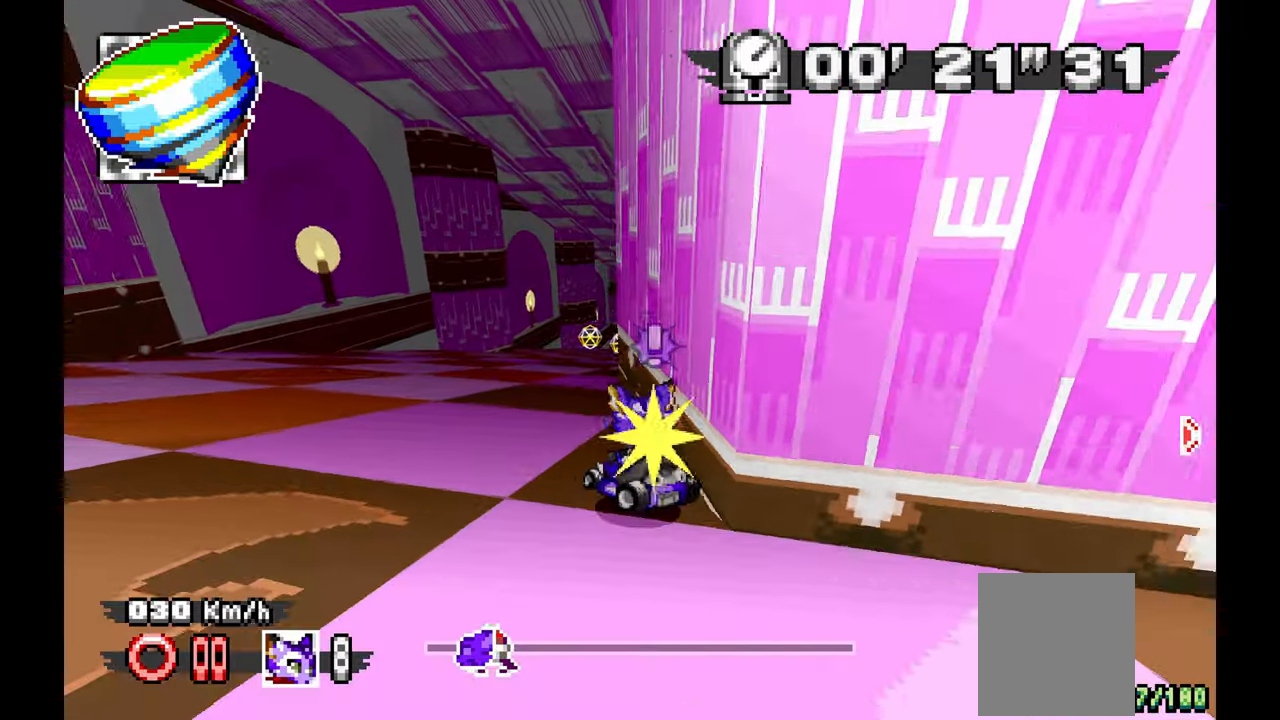
{"dt_ms": 500, "buttons": [], "left_stick": "down-right", "events": [[167, "left_stick", "right"], [400, "left_stick", "down-right"]]}
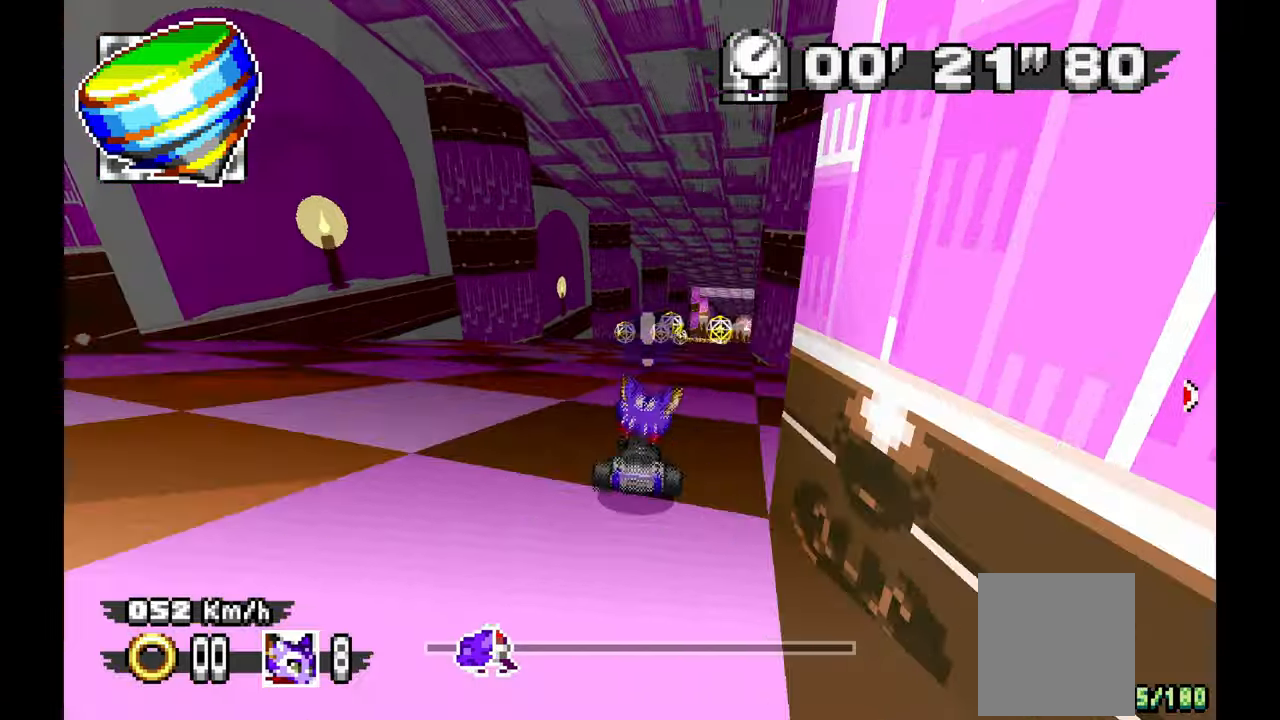
{"dt_ms": 1000, "buttons": [], "left_stick": "up-left"}
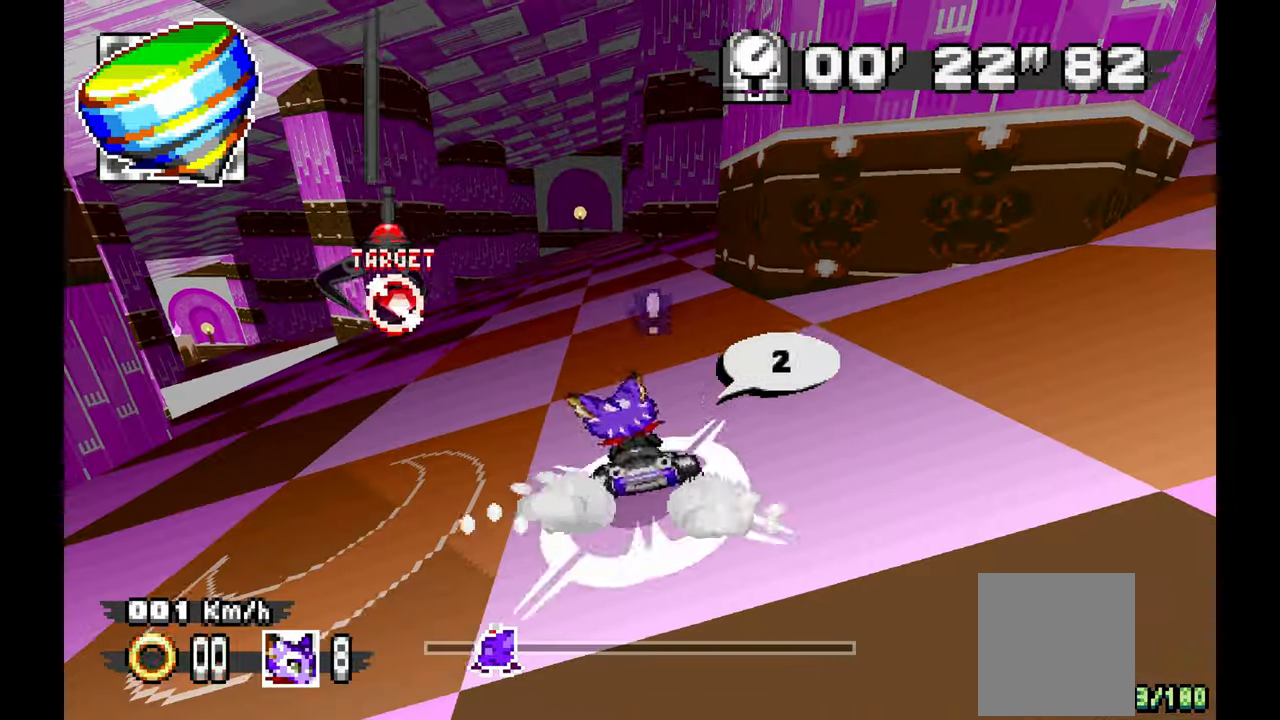
{"dt_ms": 500, "buttons": ["A"], "left_stick": "left"}
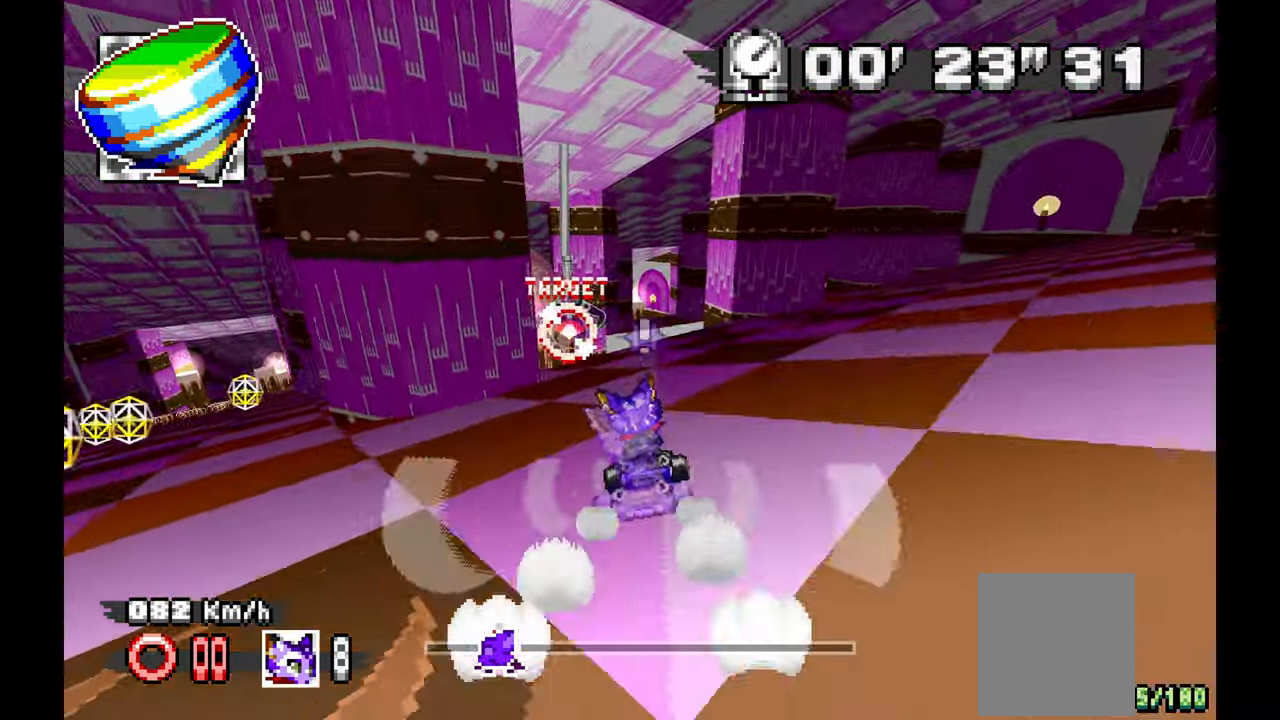
{"dt_ms": 500, "buttons": ["A"], "left_stick": "center", "events": [[117, "left_stick", "center"], [217, "left_stick", "left"], [450, "left_stick", "center"]]}